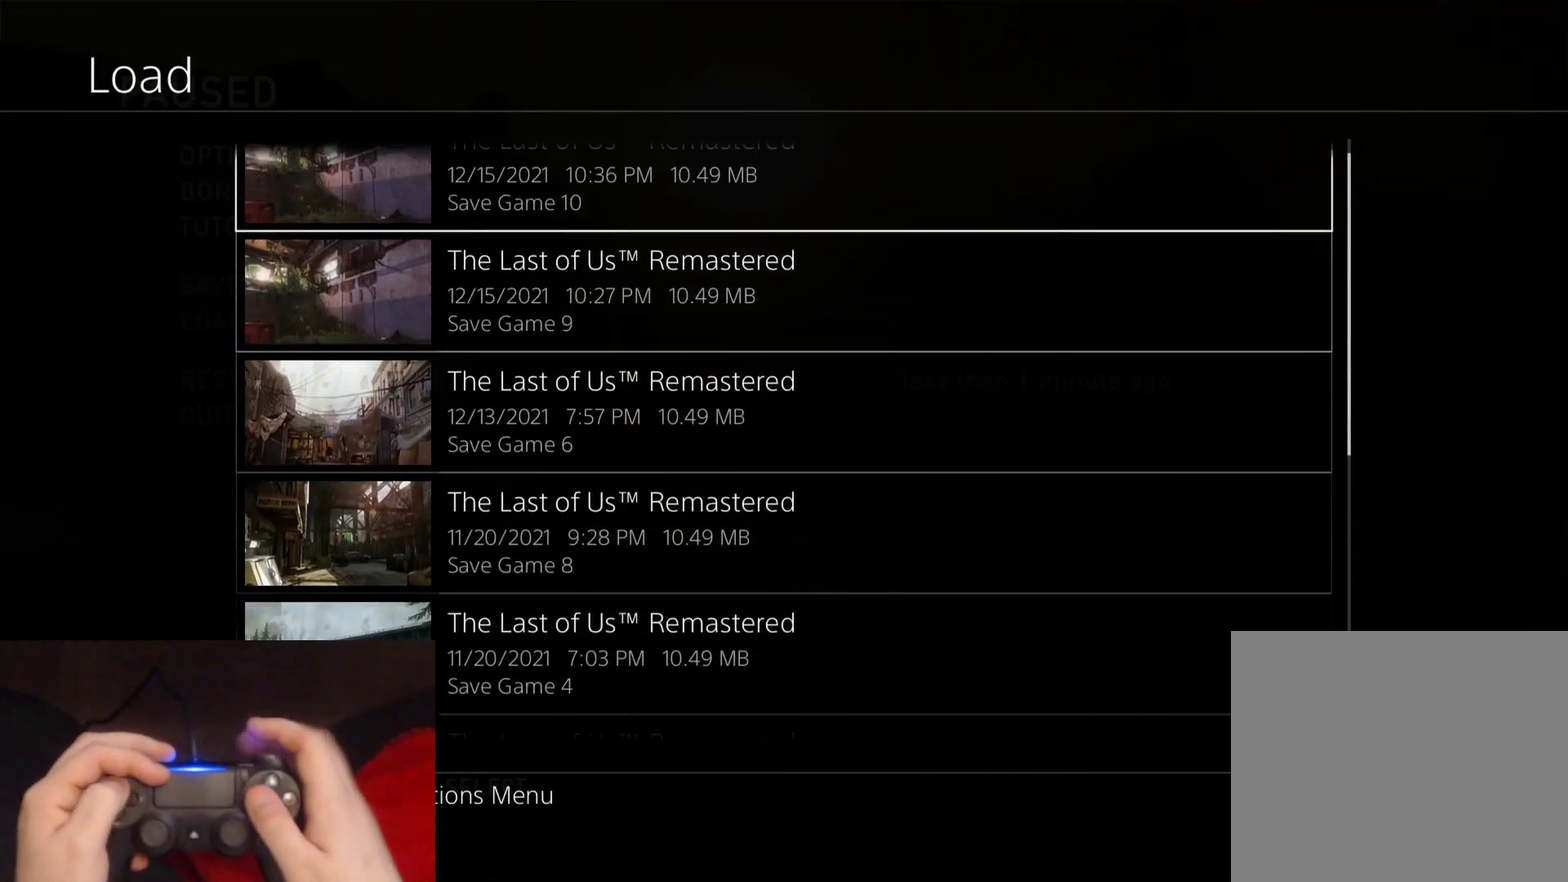
Gameplay with a controller (PlayStation layout); each line is a JSON object with the inputs held at the frame after it. "events" lists button and stick changes between this image and that frame as [ms after this image, input, new state], when the widget could be followed in between. Not read: R2.
{"buttons": ["CROSS"], "left_stick": "center", "right_stick": "center", "events": [[150, "DPAD_UP", "up"], [283, "DPAD_DOWN", "down"], [383, "CROSS", "down"], [433, "DPAD_DOWN", "up"]]}
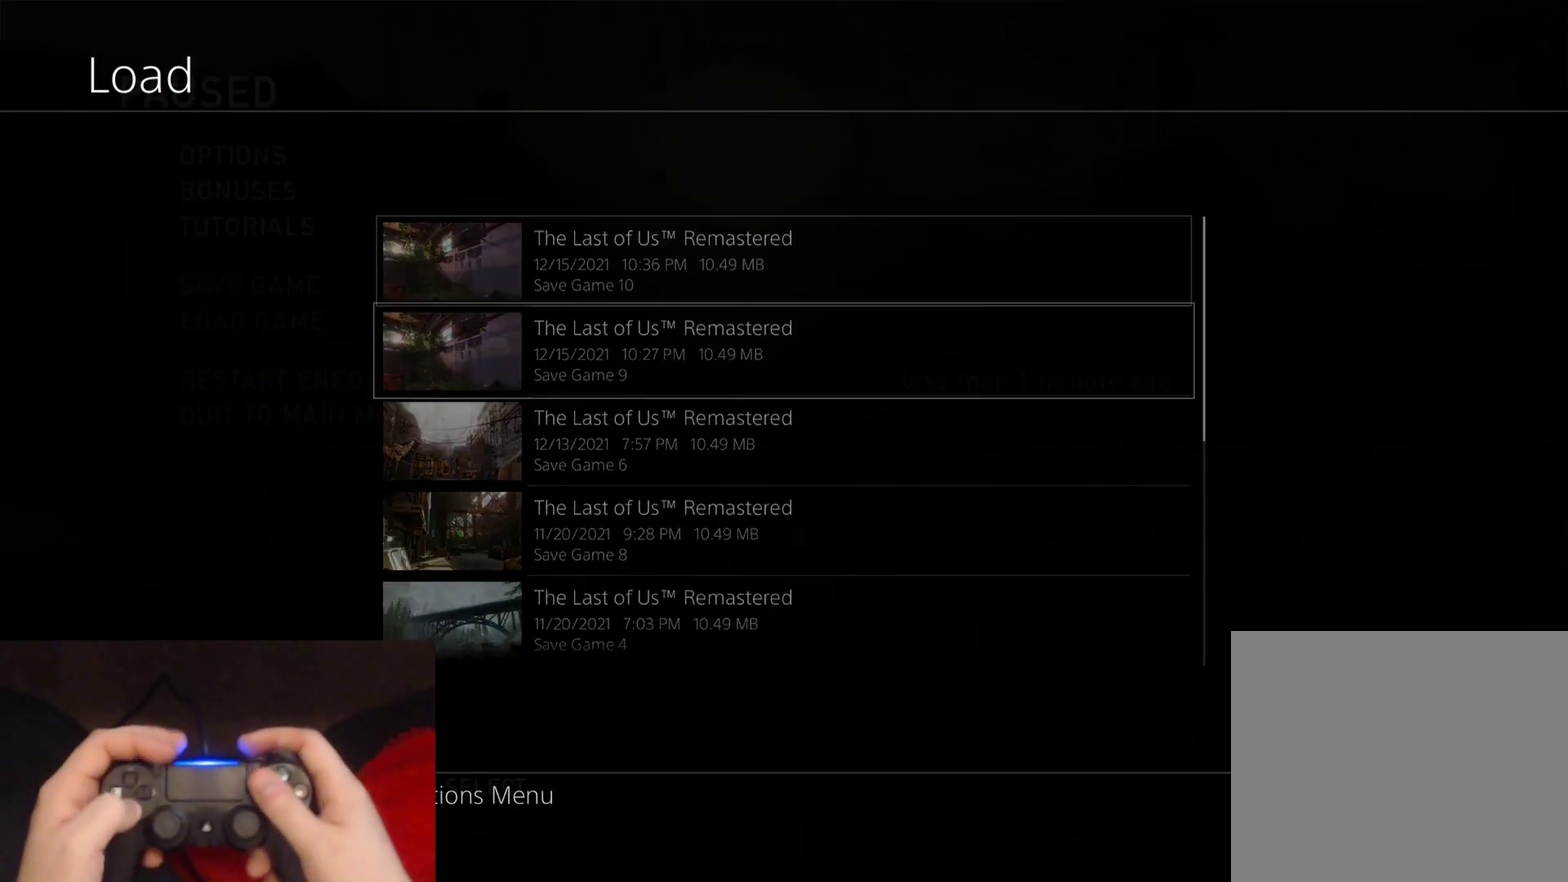
{"buttons": [], "left_stick": "center", "right_stick": "center", "events": [[33, "CROSS", "up"]]}
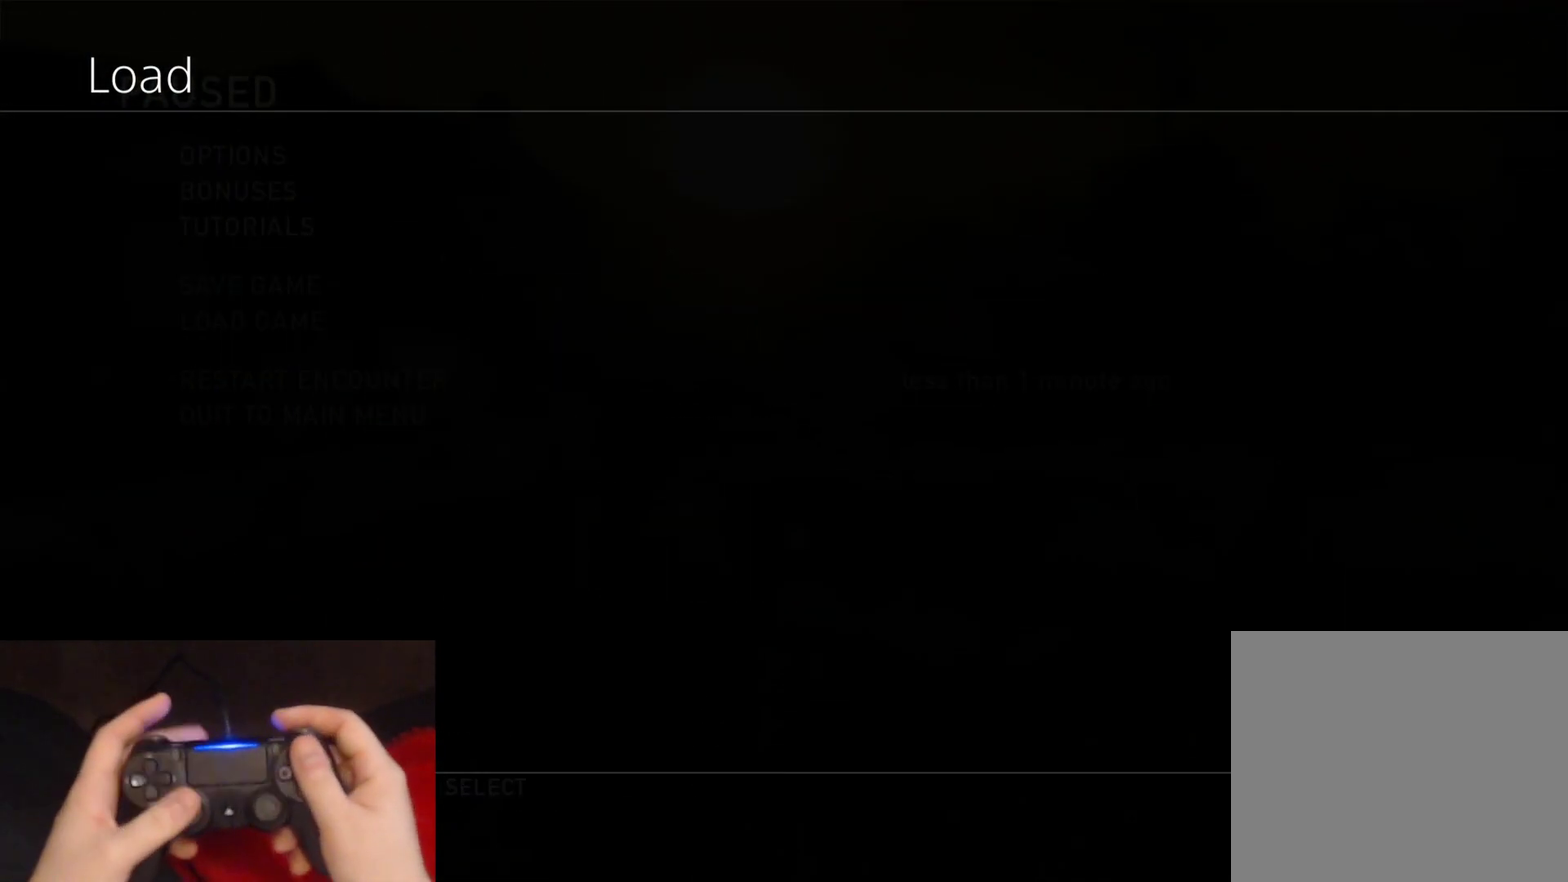
{"buttons": [], "left_stick": "center", "right_stick": "center", "events": []}
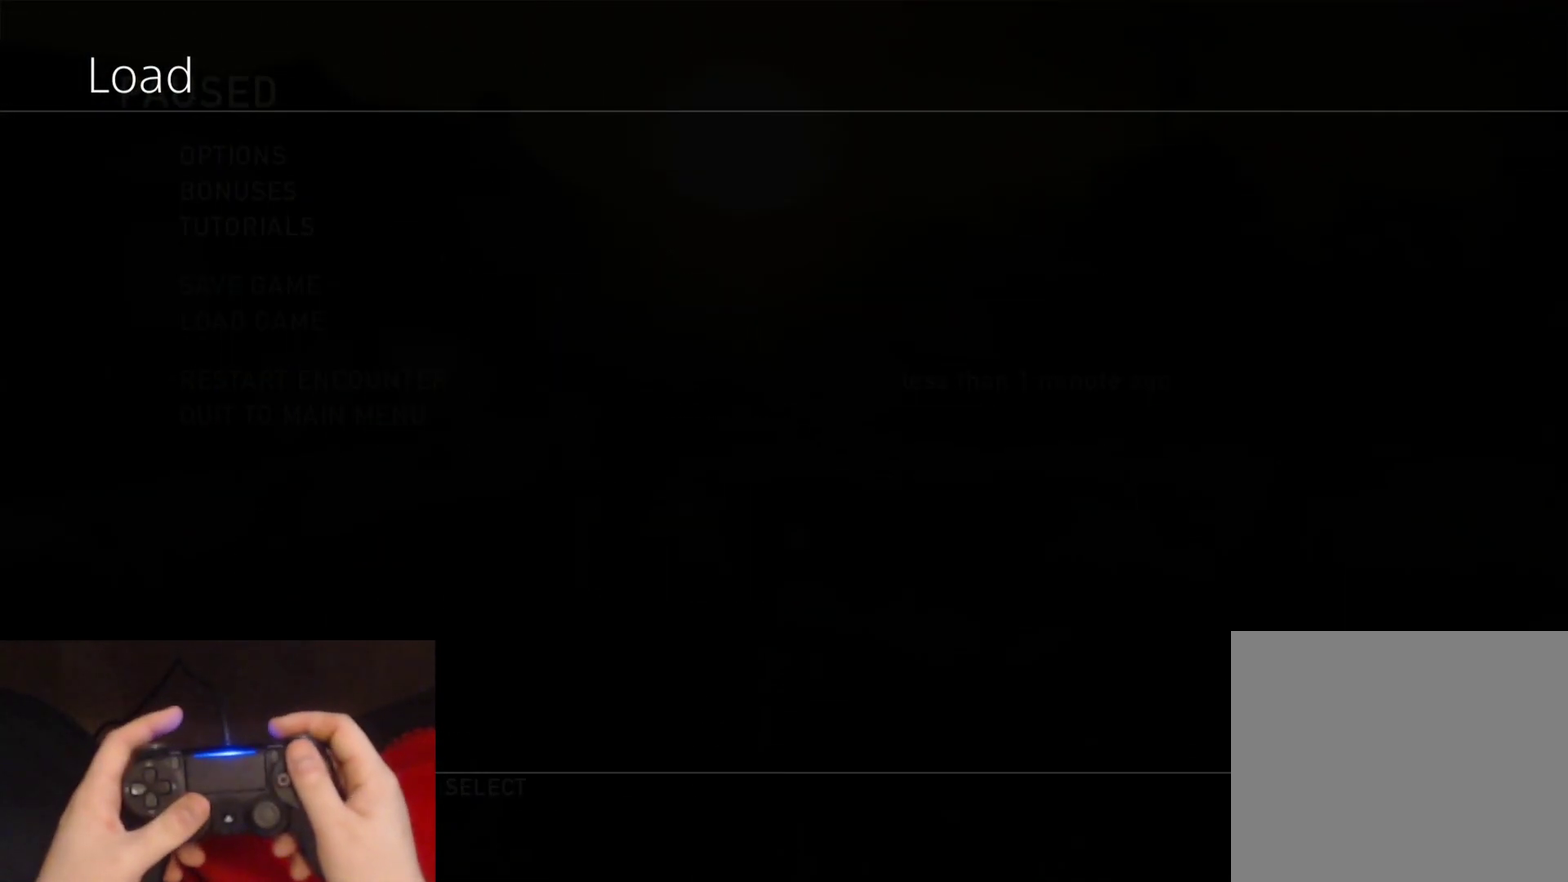
{"buttons": [], "left_stick": "center", "right_stick": "center", "events": []}
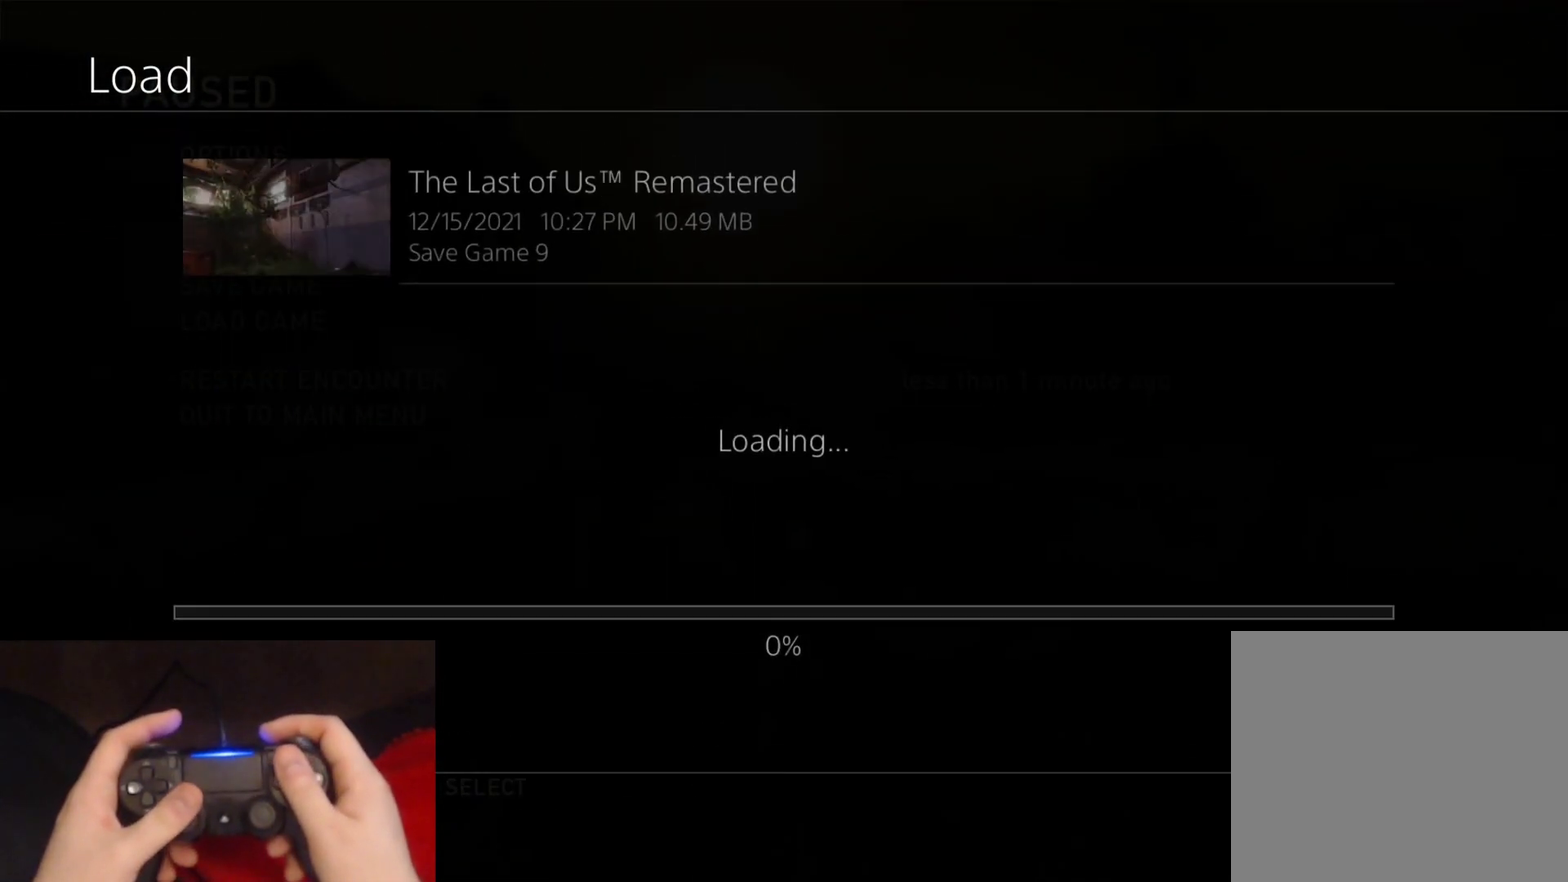
{"buttons": [], "left_stick": "center", "right_stick": "center", "events": []}
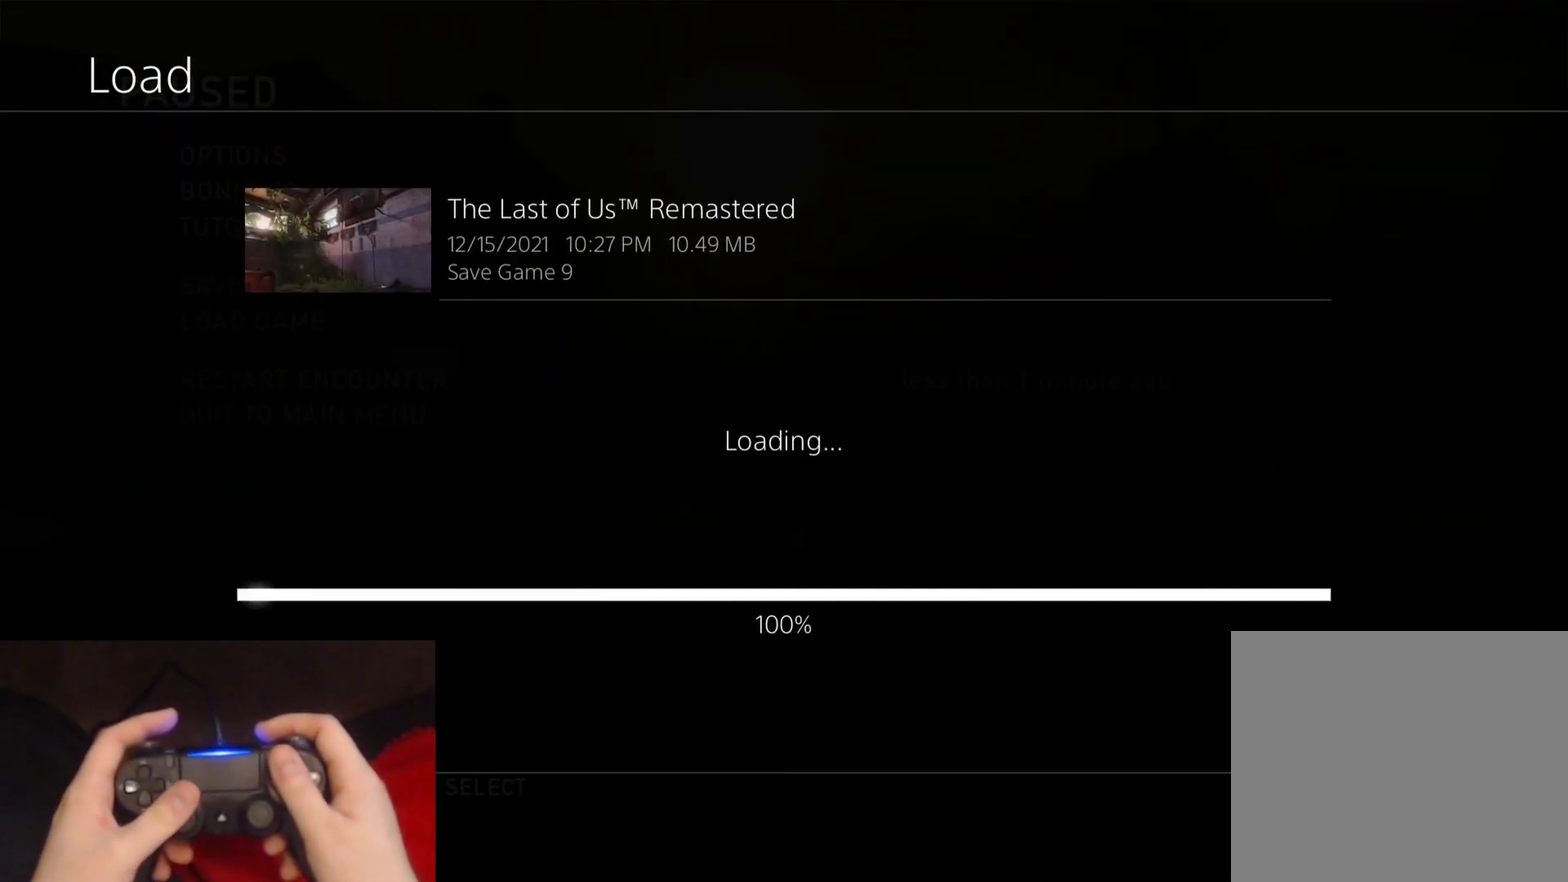
{"buttons": [], "left_stick": "center", "right_stick": "center", "events": []}
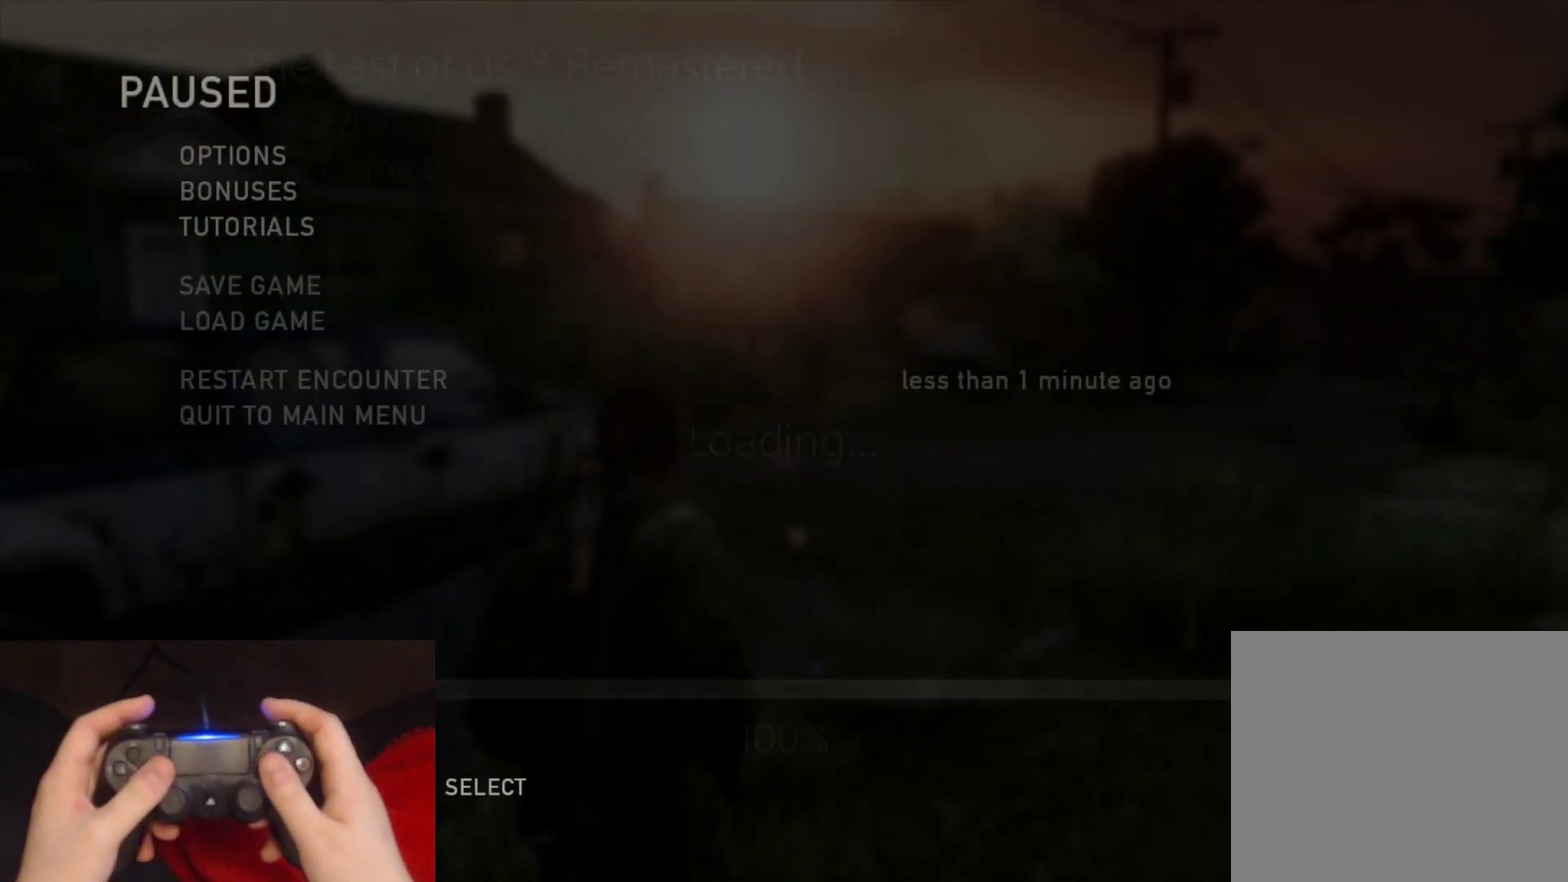
{"buttons": [], "left_stick": "center", "right_stick": "center", "events": []}
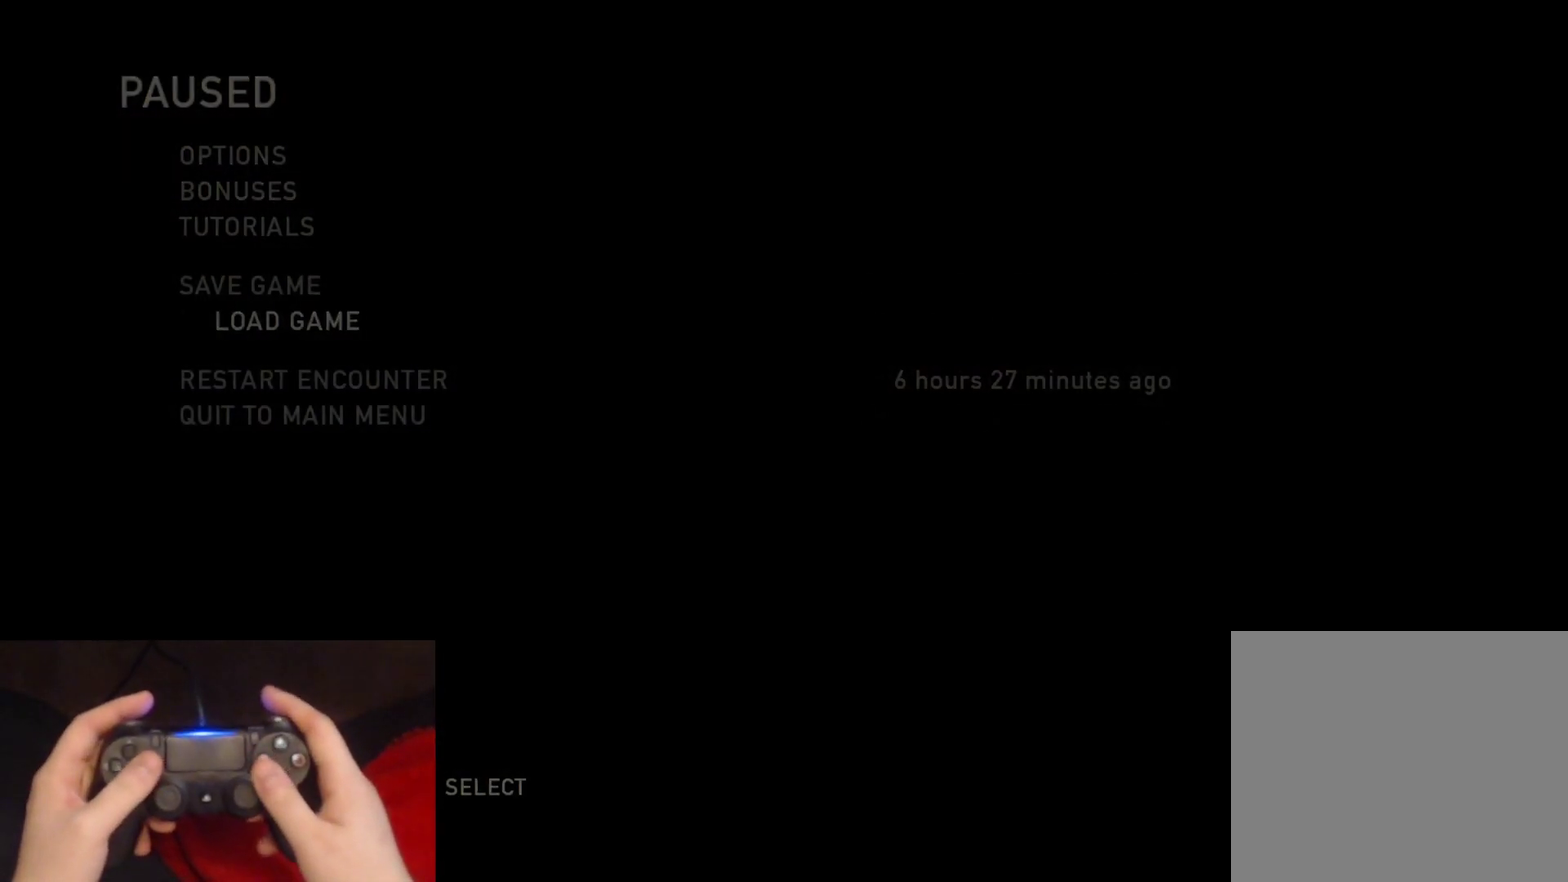
{"buttons": [], "left_stick": "center", "right_stick": "center", "events": []}
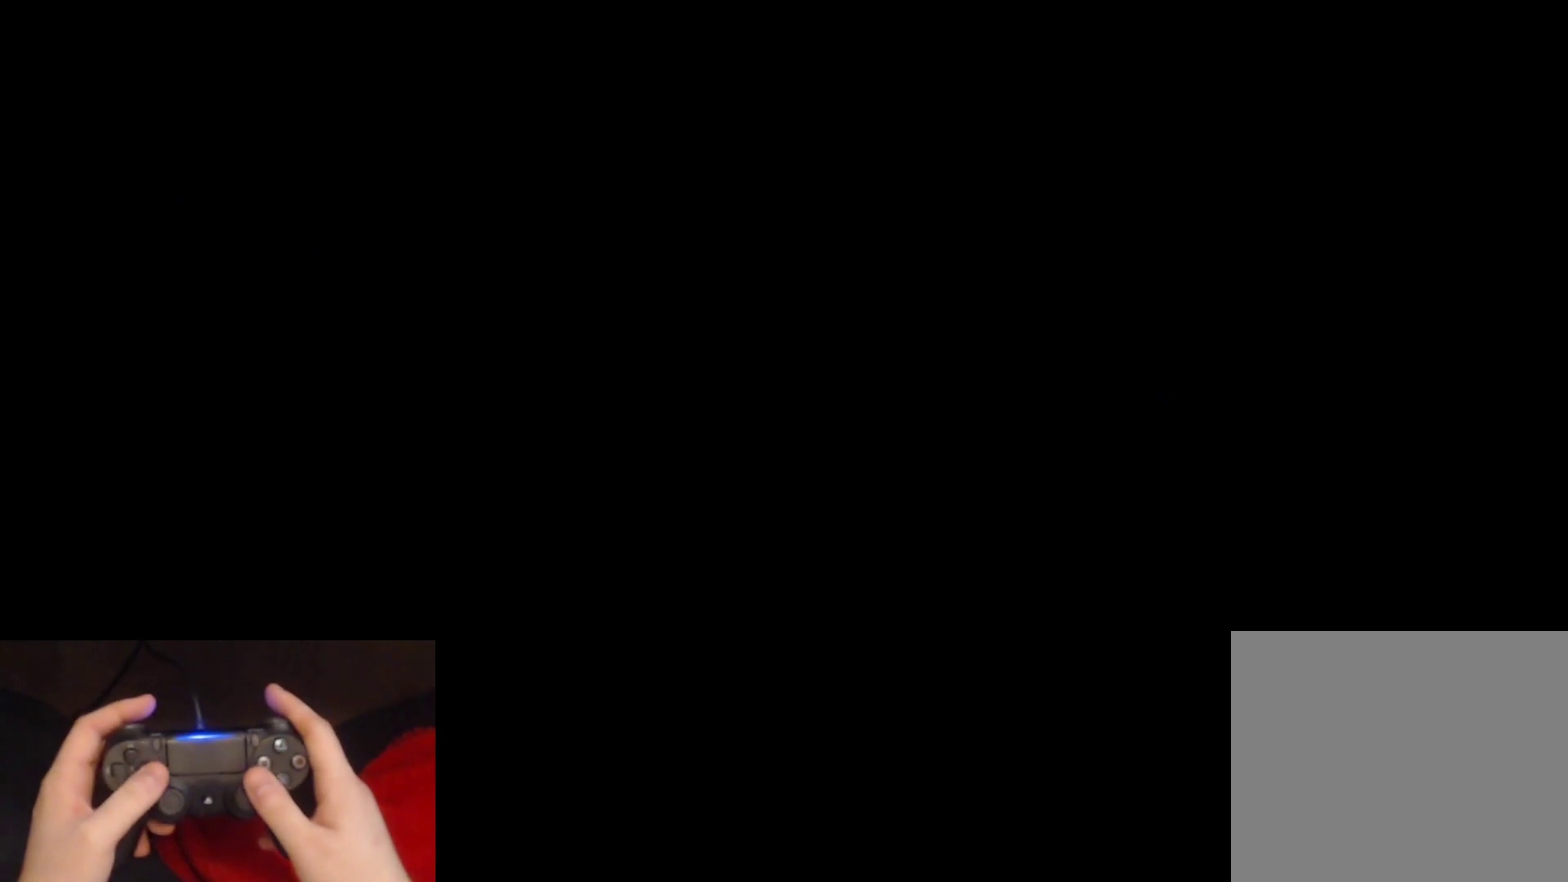
{"buttons": [], "left_stick": "center", "right_stick": "center", "events": []}
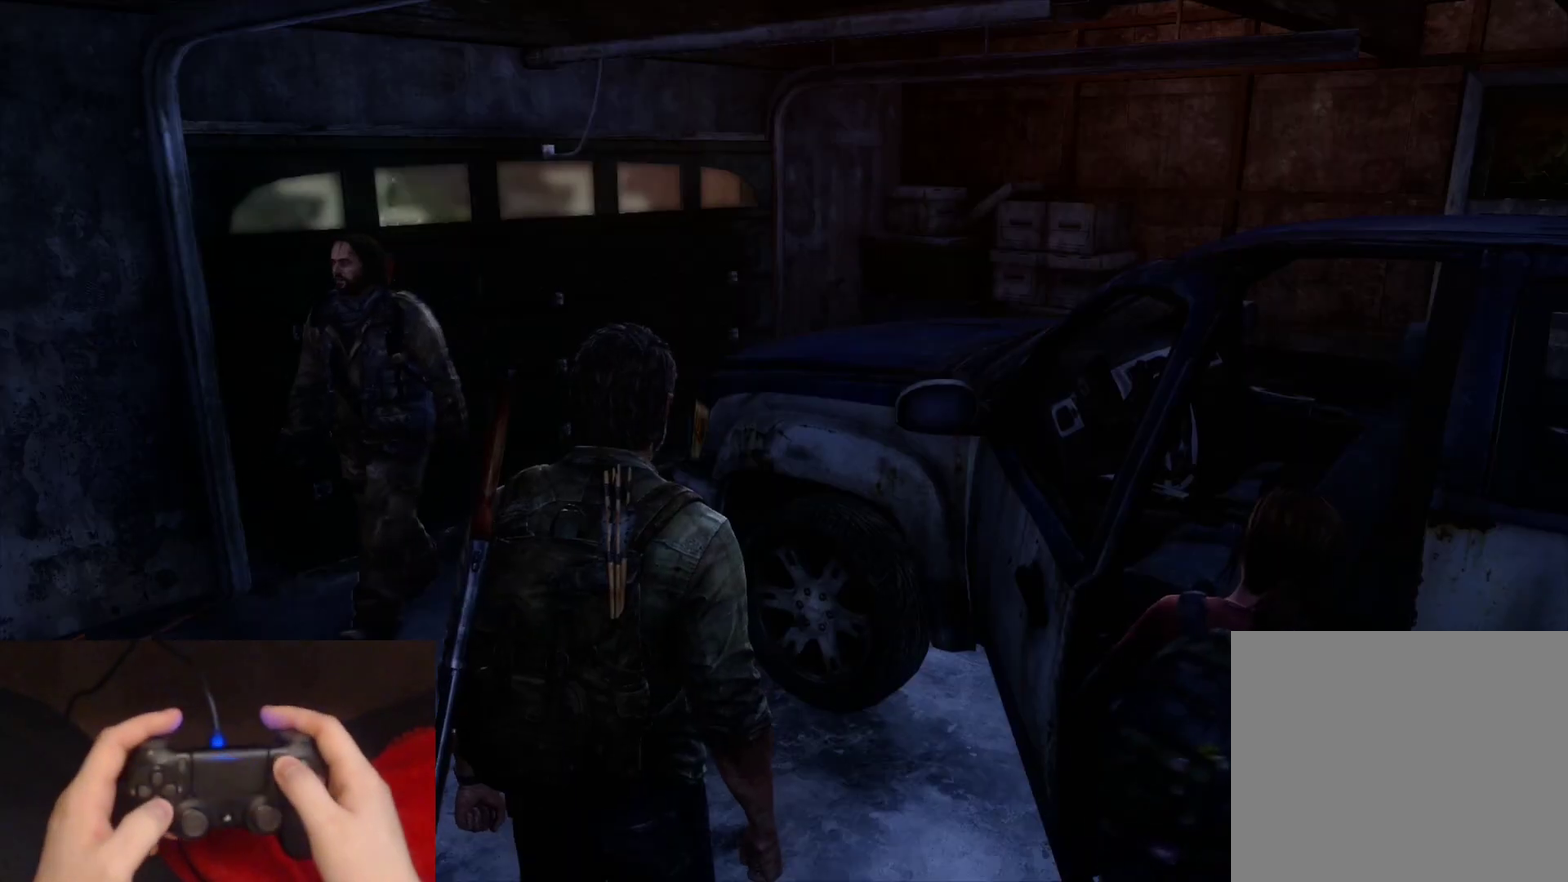
{"buttons": ["DPAD_DOWN"], "left_stick": "center", "right_stick": "center", "events": [[133, "START", "down"], [300, "START", "up"], [483, "DPAD_DOWN", "down"]]}
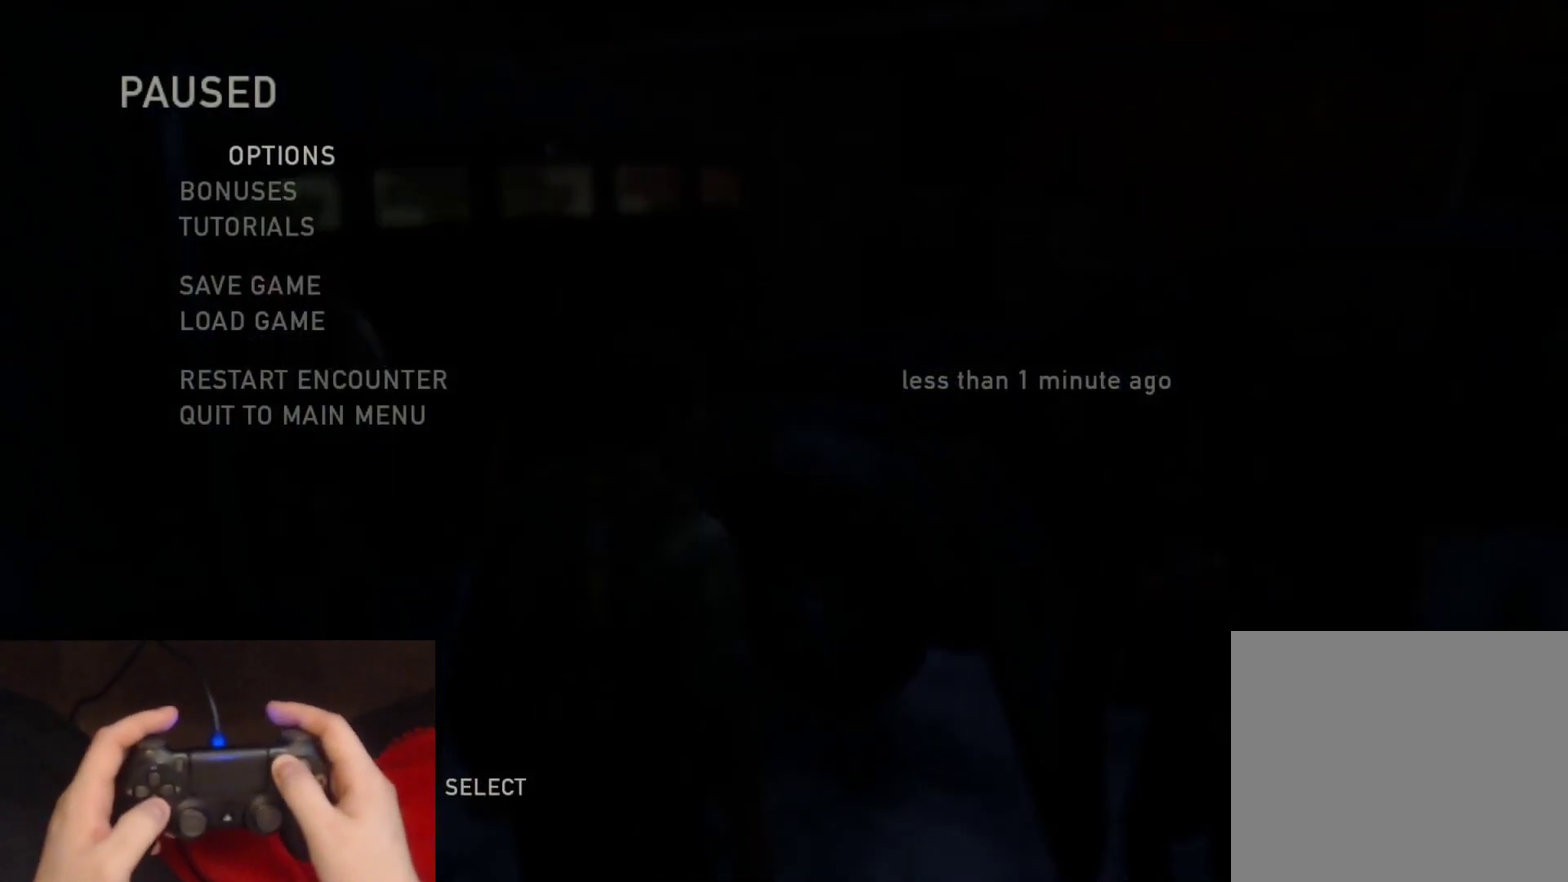
{"buttons": ["CROSS"], "left_stick": "center", "right_stick": "center", "events": [[83, "DPAD_DOWN", "up"], [167, "DPAD_DOWN", "down"], [267, "DPAD_DOWN", "up"], [317, "DPAD_DOWN", "down"], [433, "DPAD_DOWN", "up"], [483, "CROSS", "down"]]}
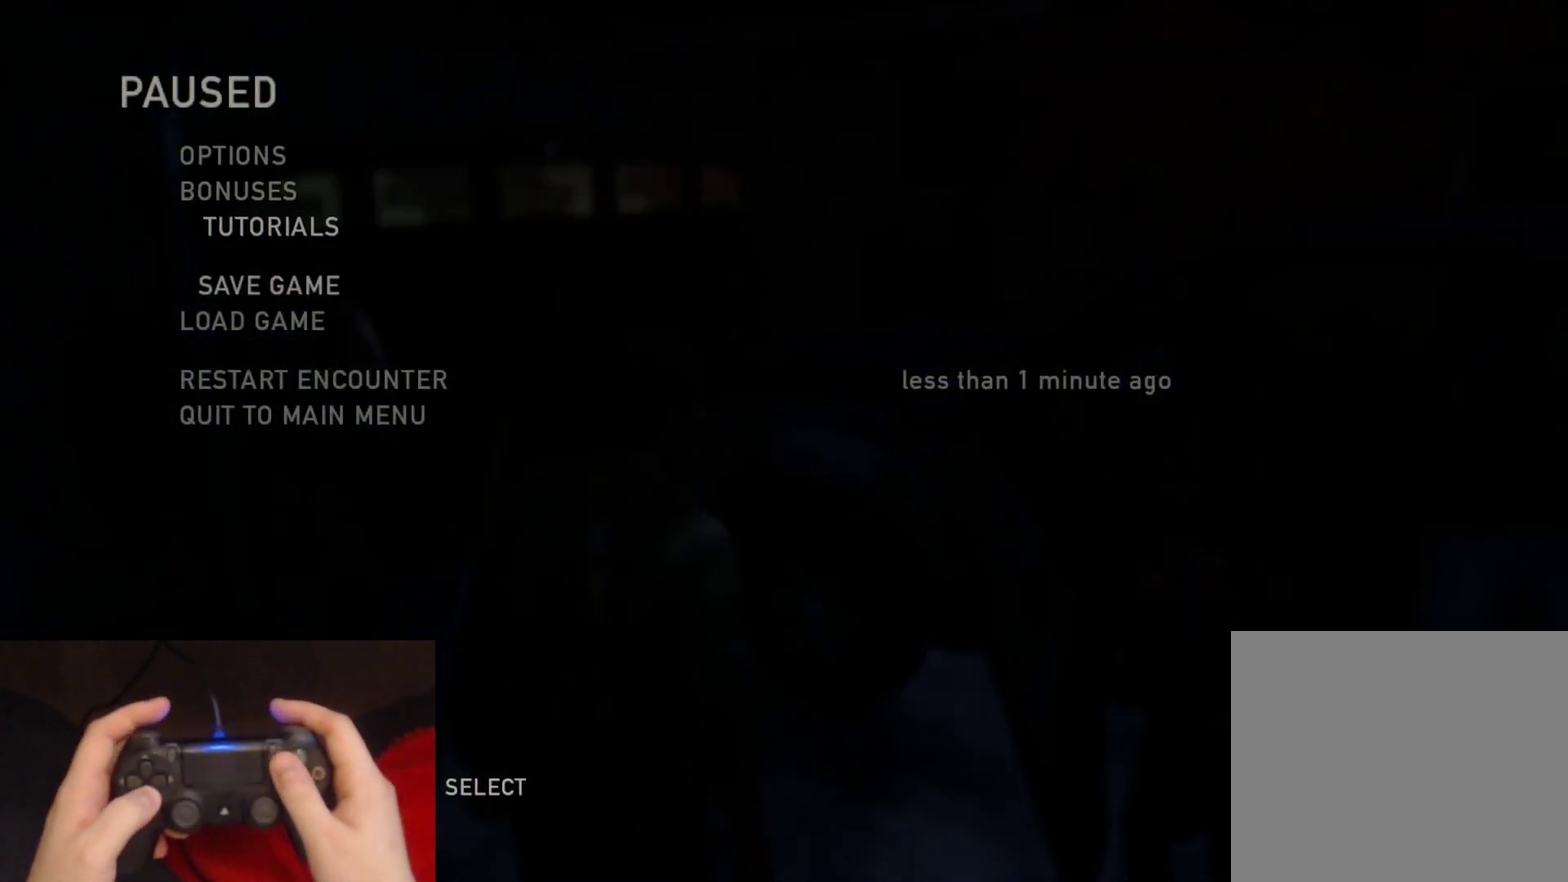
{"buttons": [], "left_stick": "center", "right_stick": "center", "events": [[167, "CROSS", "up"]]}
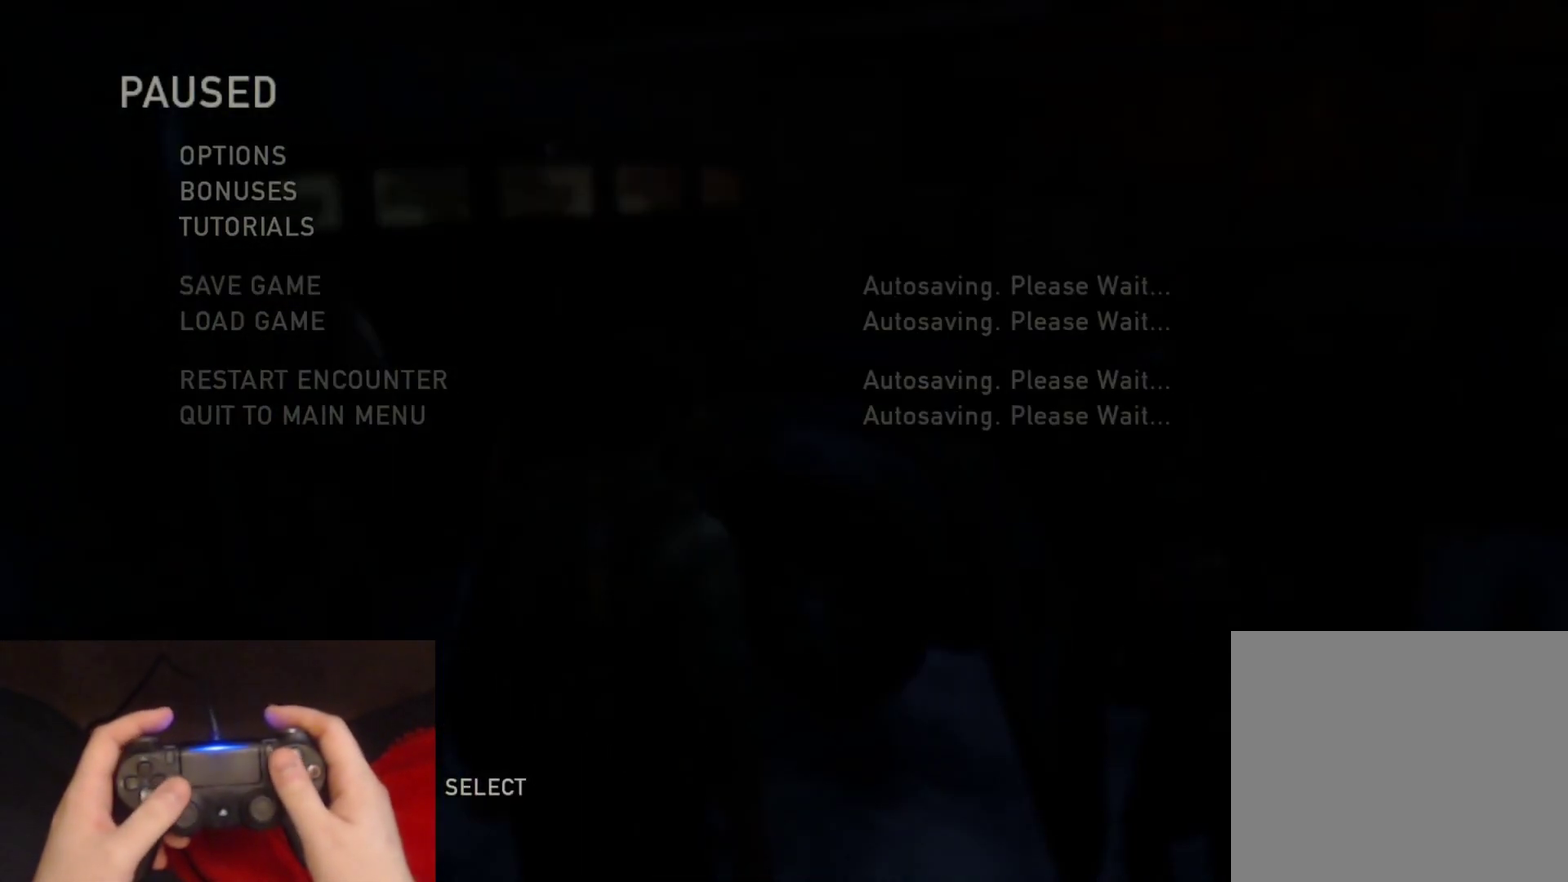
{"buttons": [], "left_stick": "center", "right_stick": "center", "events": []}
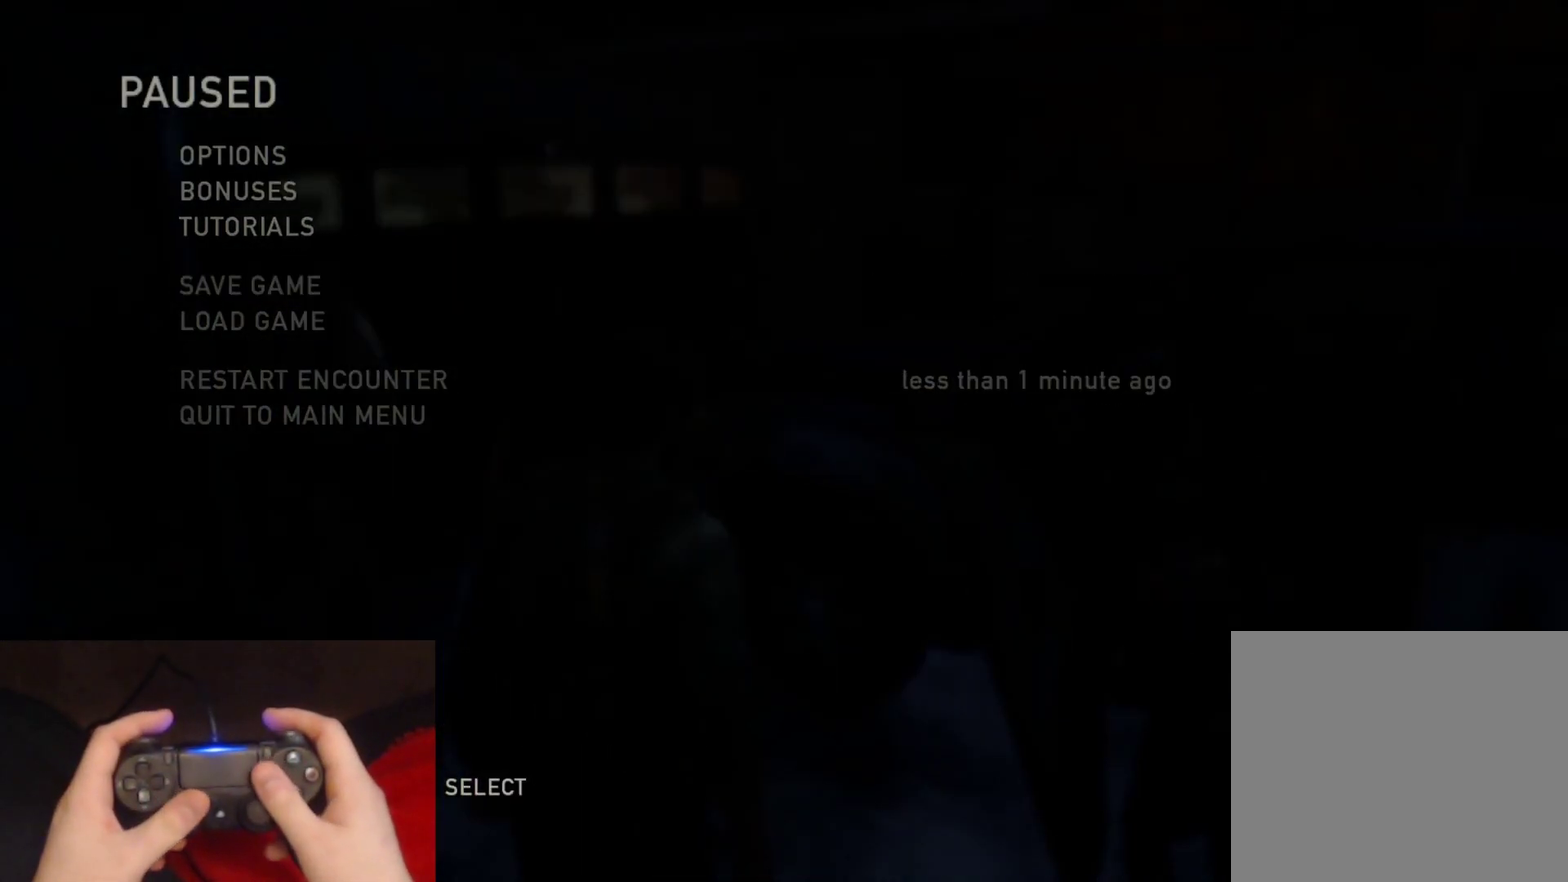
{"buttons": [], "left_stick": "center", "right_stick": "center", "events": []}
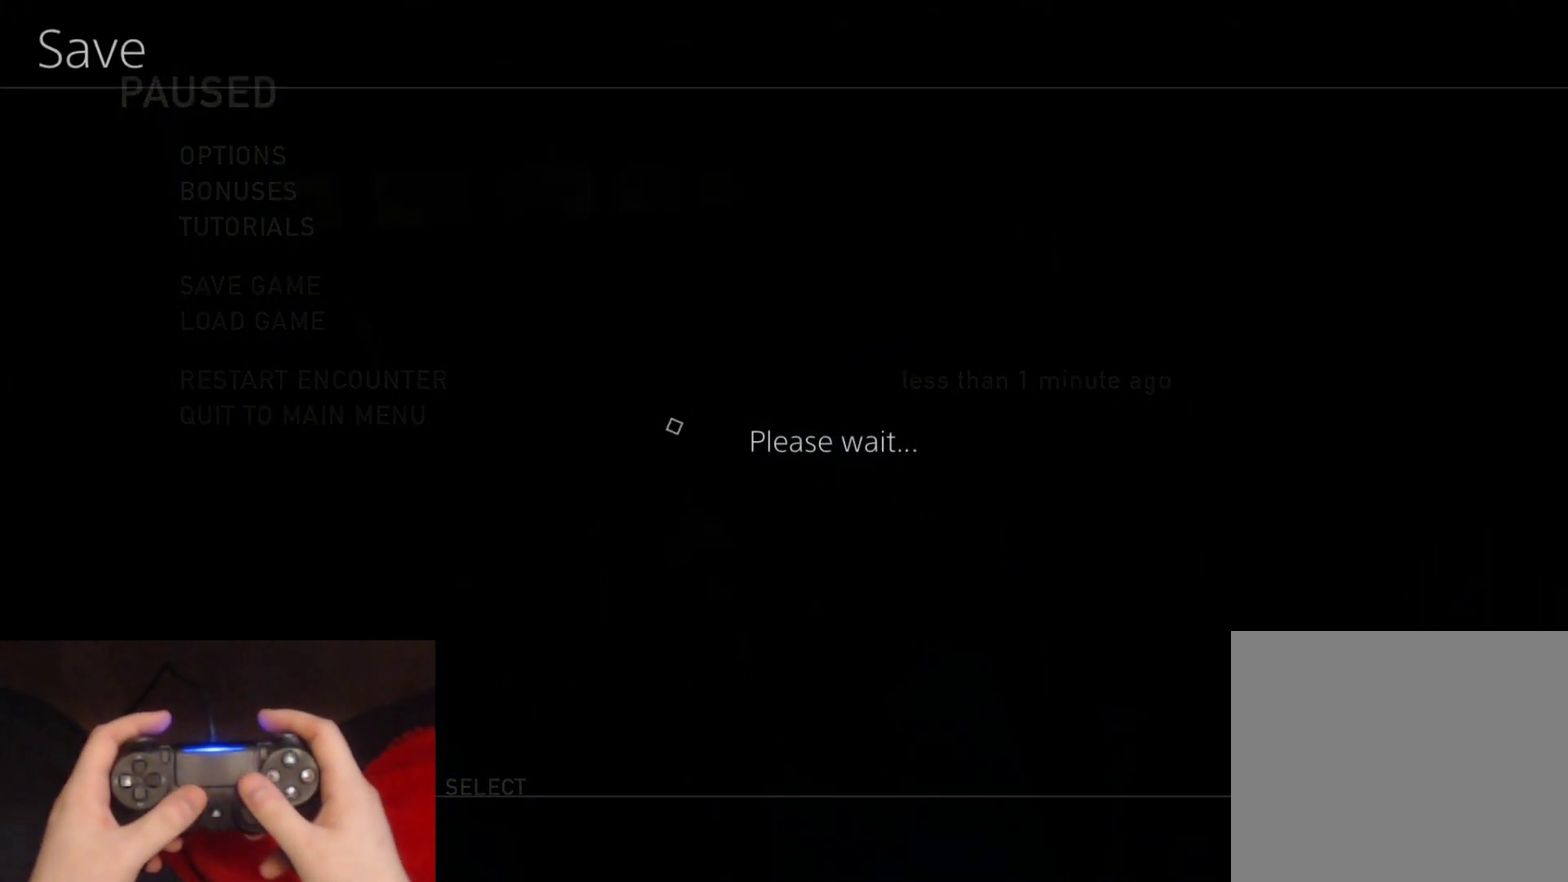
{"buttons": ["DPAD_UP"], "left_stick": "center", "right_stick": "center", "events": [[283, "DPAD_UP", "down"]]}
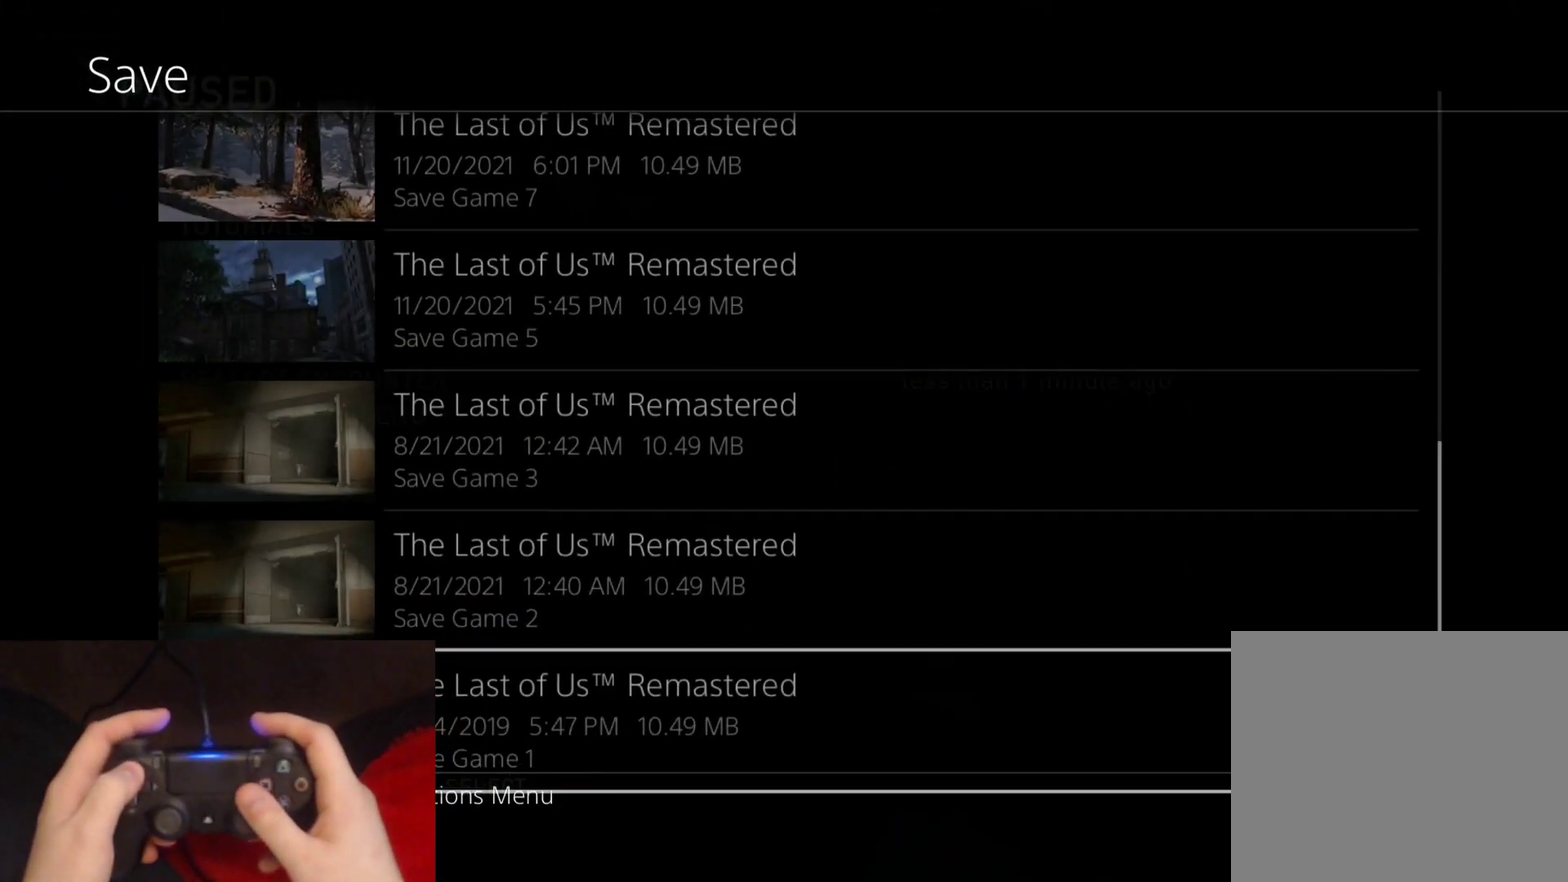
{"buttons": ["DPAD_UP"], "left_stick": "center", "right_stick": "center", "events": []}
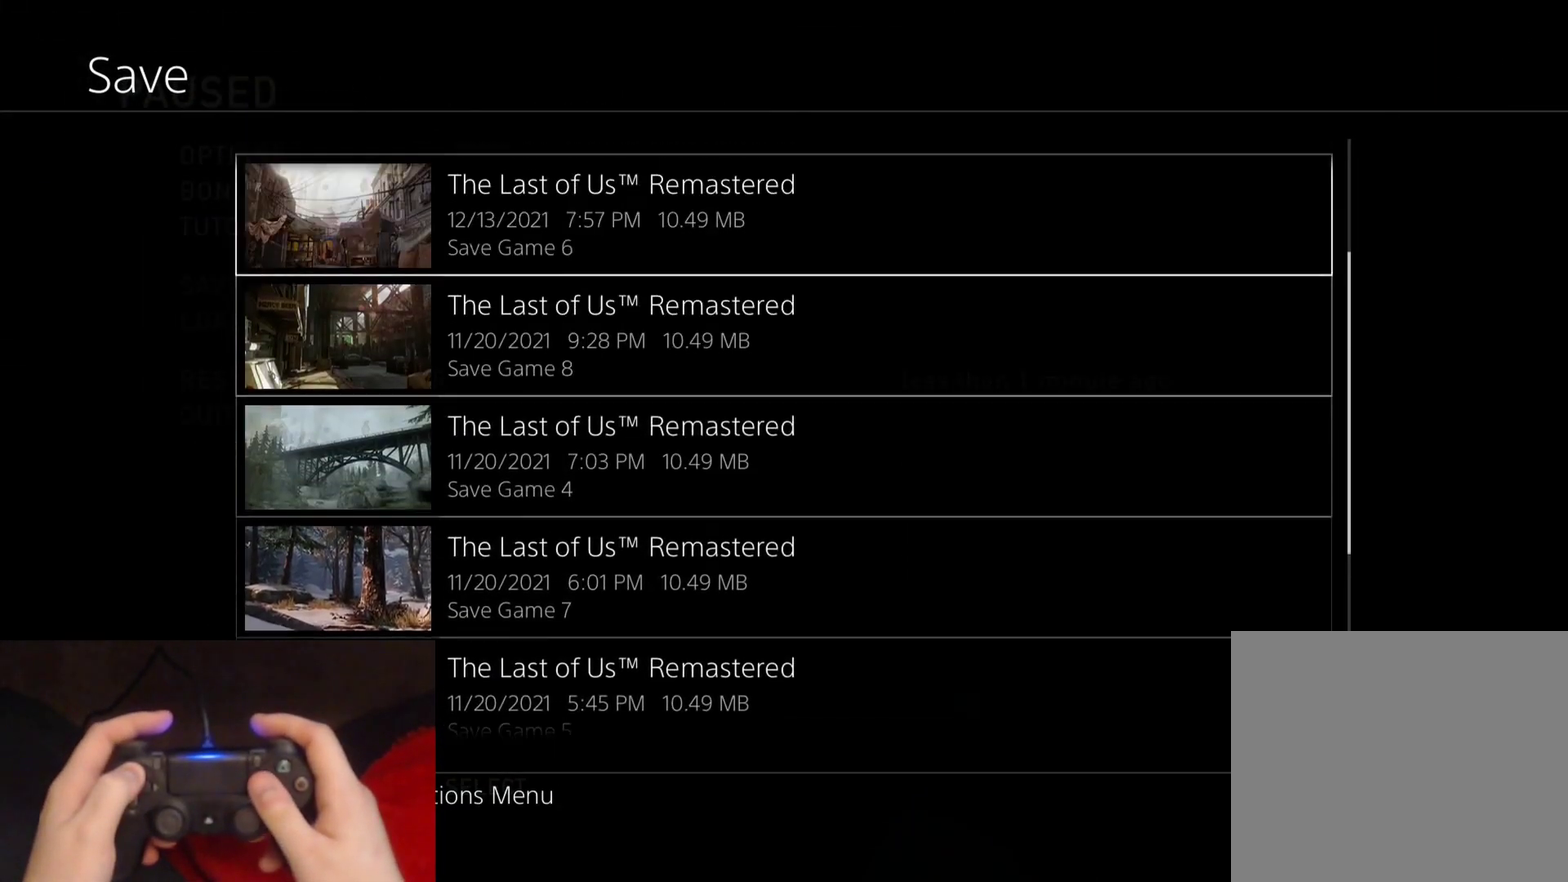
{"buttons": ["DPAD_DOWN"], "left_stick": "center", "right_stick": "center", "events": [[300, "DPAD_UP", "up"], [500, "DPAD_DOWN", "down"]]}
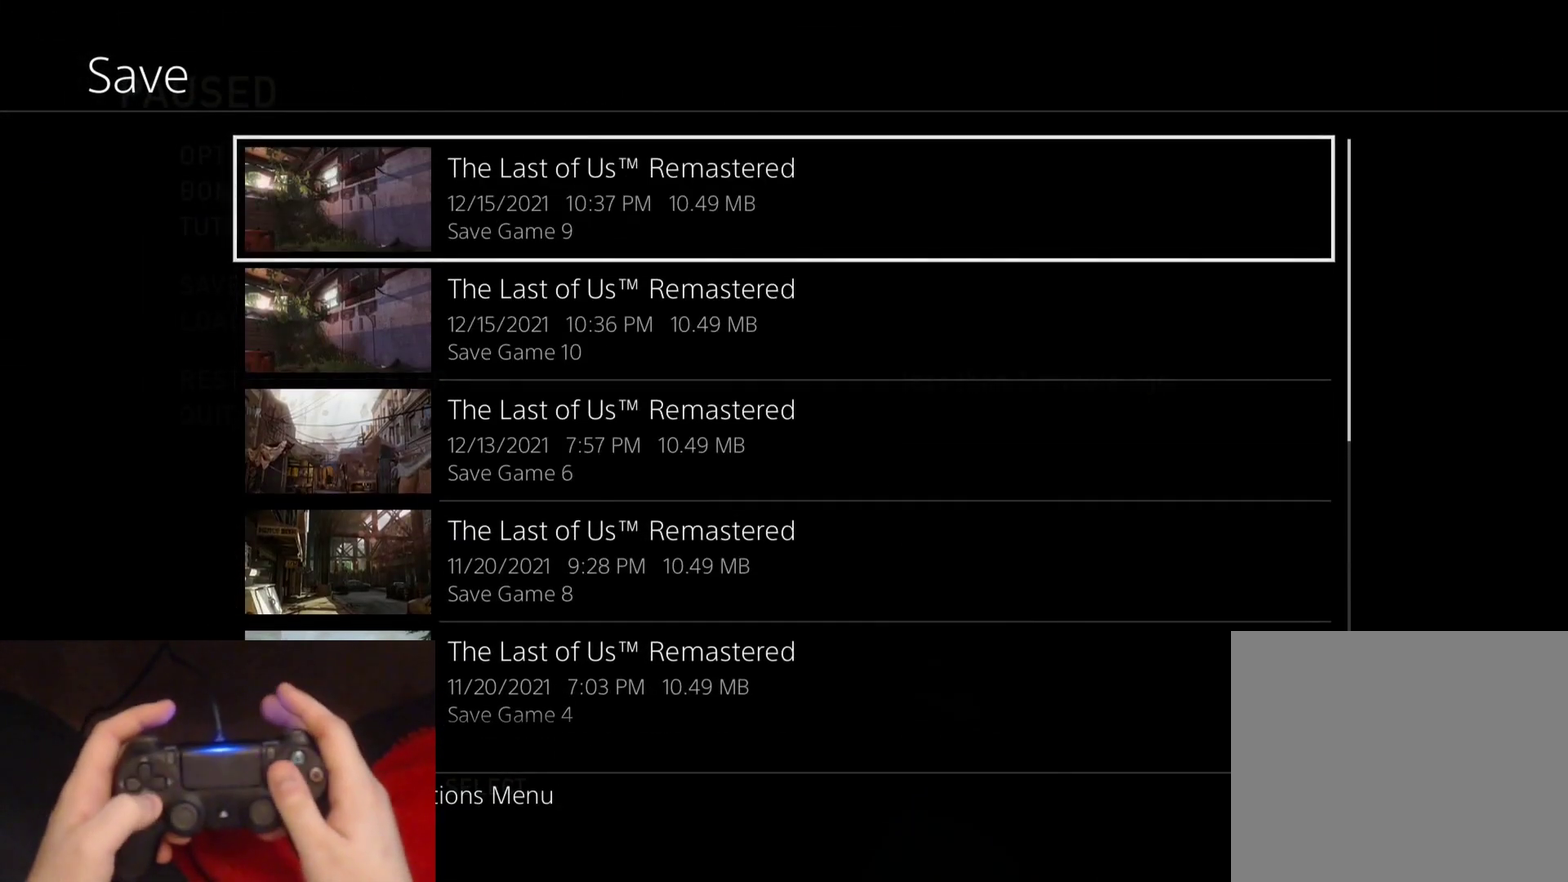
{"buttons": [], "left_stick": "center", "right_stick": "center", "events": [[133, "DPAD_DOWN", "up"], [233, "CROSS", "down"], [367, "CROSS", "up"]]}